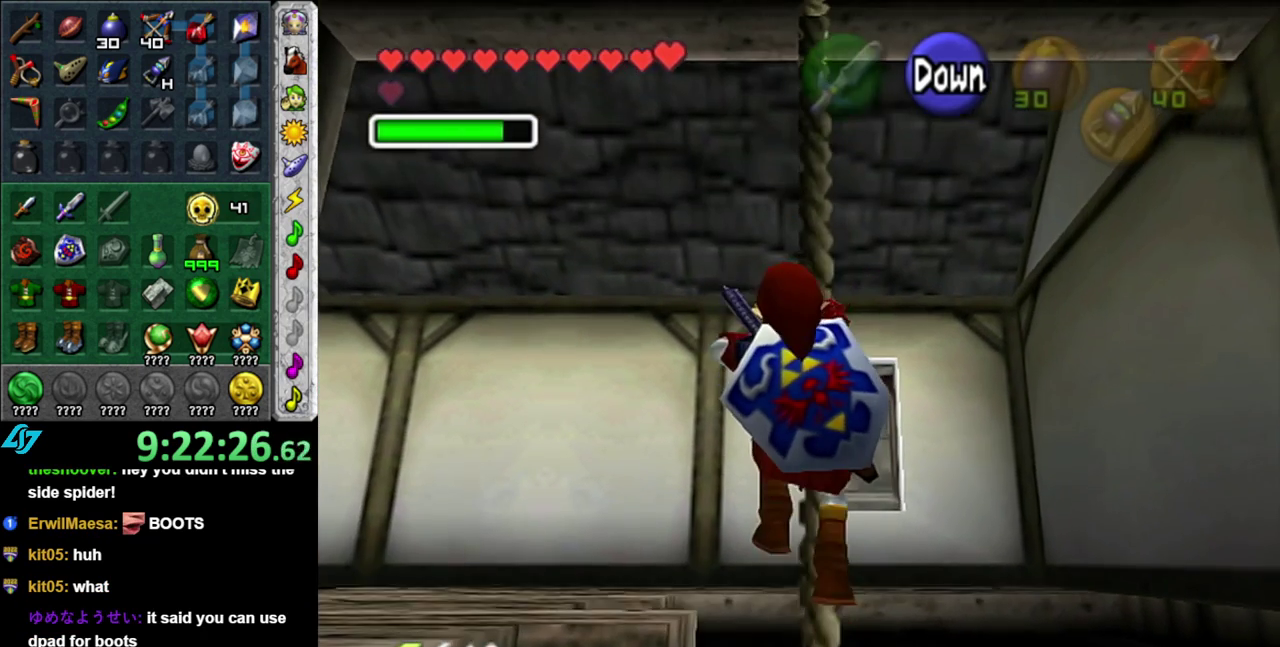
Gameplay with a controller (Nintendo layout); each line is a JSON object with the inputs held at the frame after it. "events" lists button and stick changes between this image and that frame as [ms after this image, input, new state], when the widget could be followed in between. This overlay highlights the sticks when they move; stick clicks (L3 R3) are not distinguishable. Not read: L3 R3 Y.
{"buttons": [], "left_stick": "up", "right_stick": "center", "events": []}
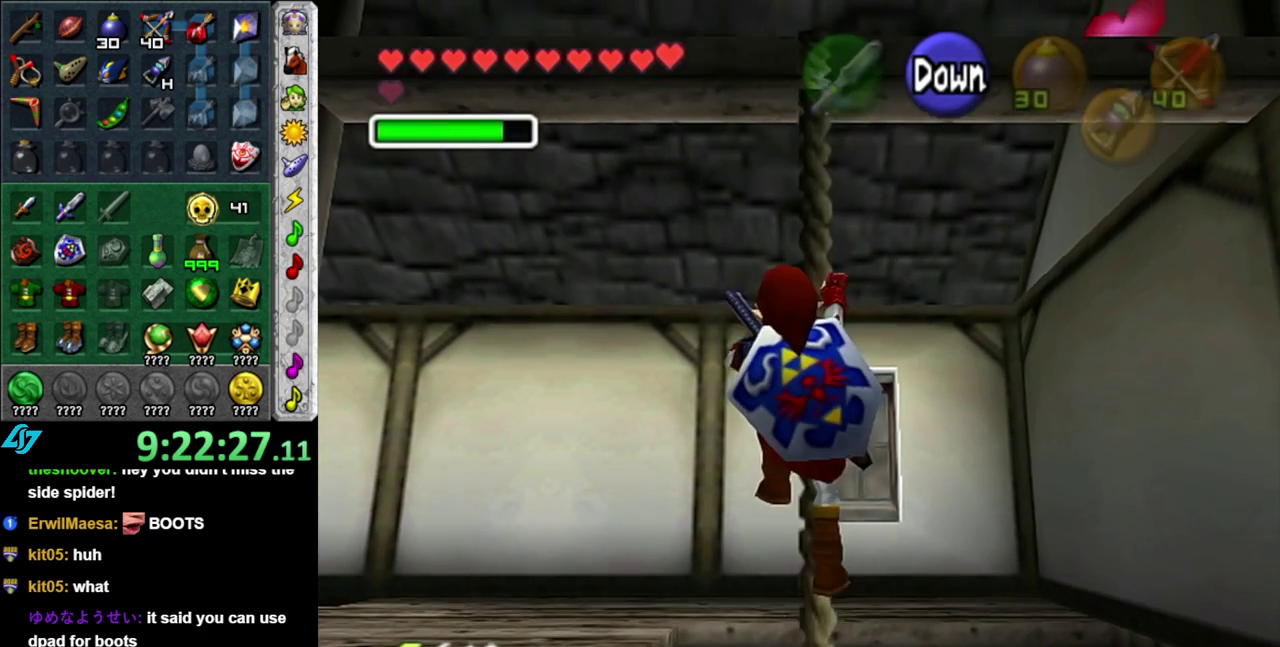
{"buttons": [], "left_stick": "up", "right_stick": "center", "events": []}
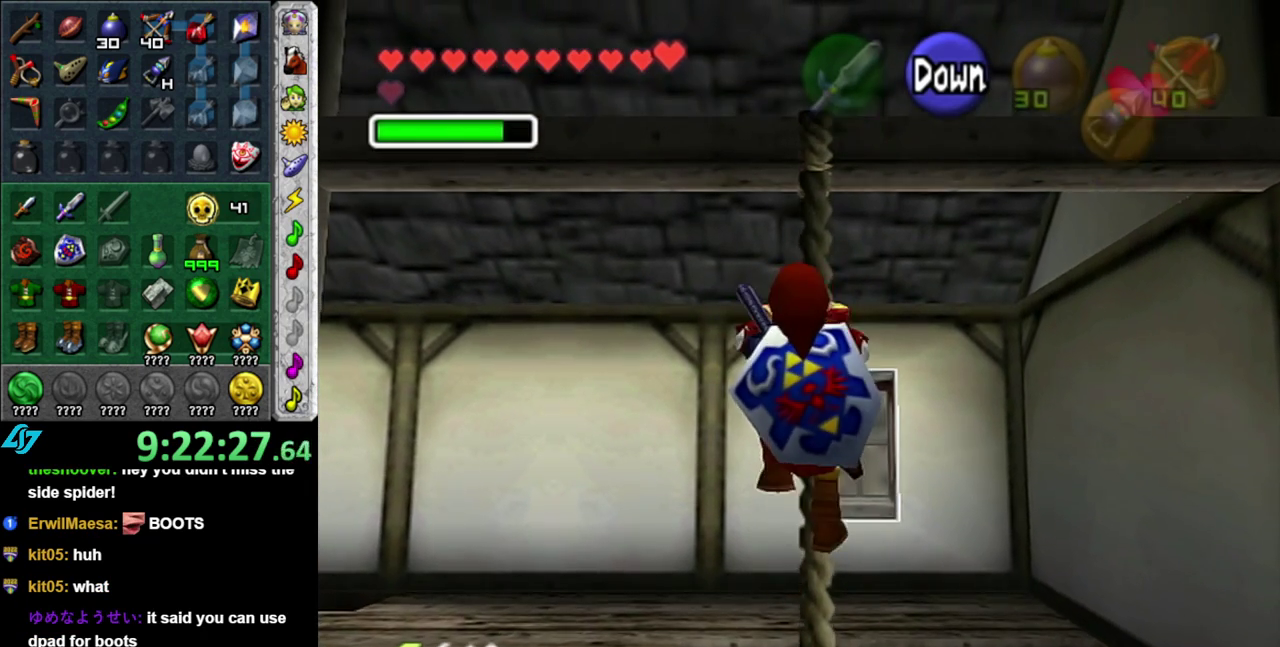
{"buttons": [], "left_stick": "up", "right_stick": "center", "events": []}
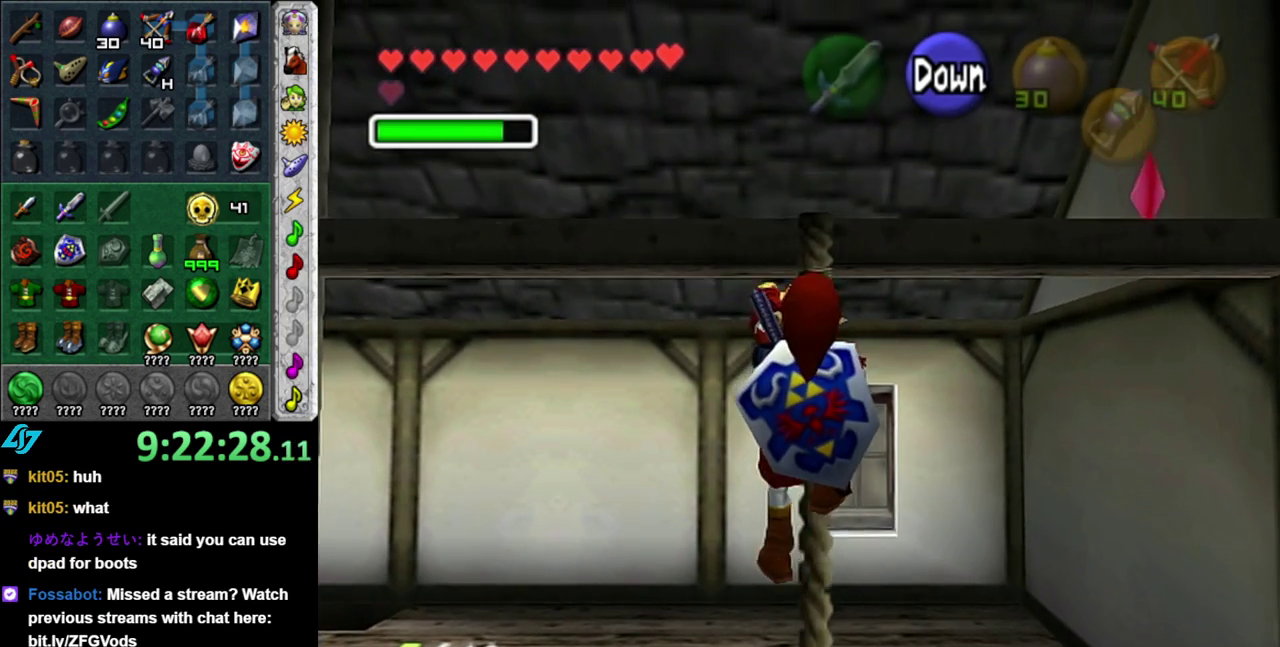
{"buttons": [], "left_stick": "up", "right_stick": "center", "events": []}
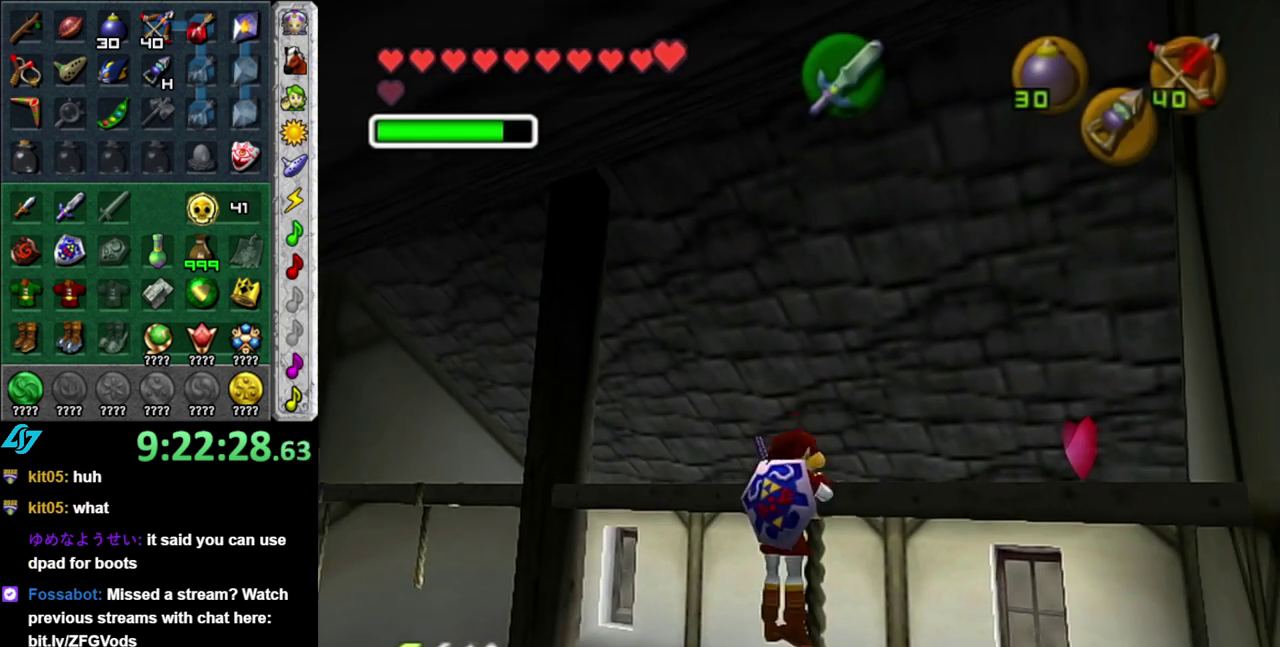
{"buttons": [], "left_stick": "center", "right_stick": "center", "events": [[333, "left_stick", "center"]]}
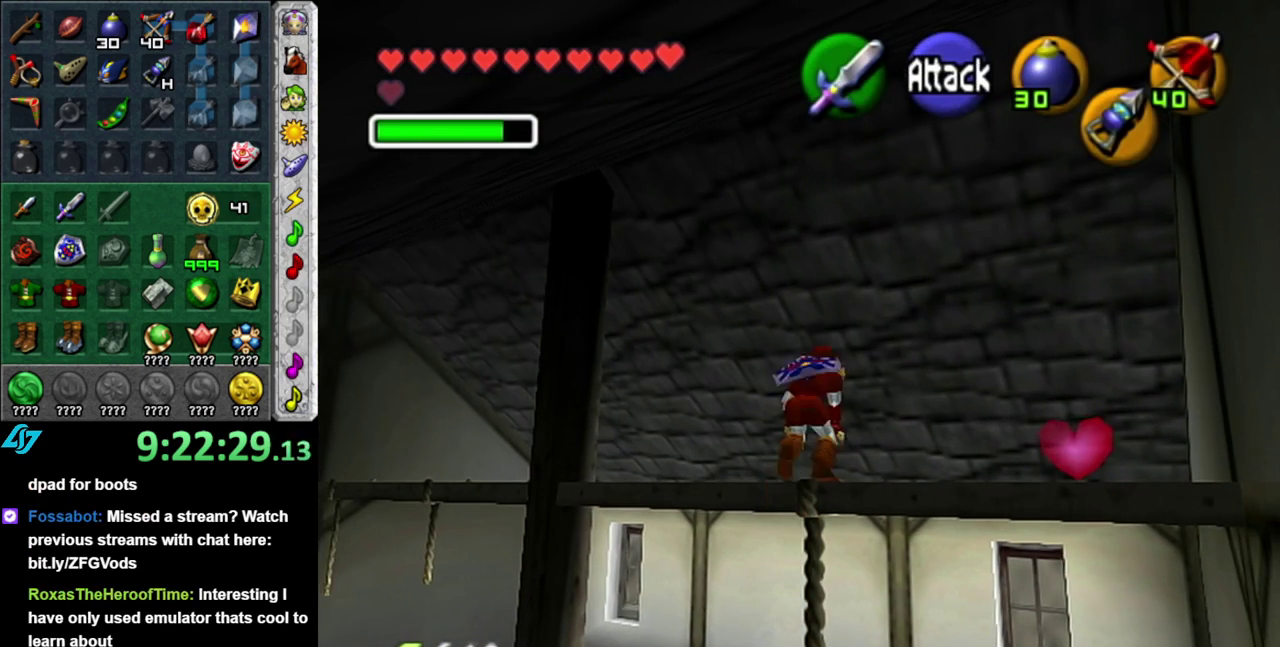
{"buttons": ["A", "L1"], "left_stick": "right", "right_stick": "center", "events": [[17, "L1", "down"], [367, "left_stick", "right"], [433, "A", "down"]]}
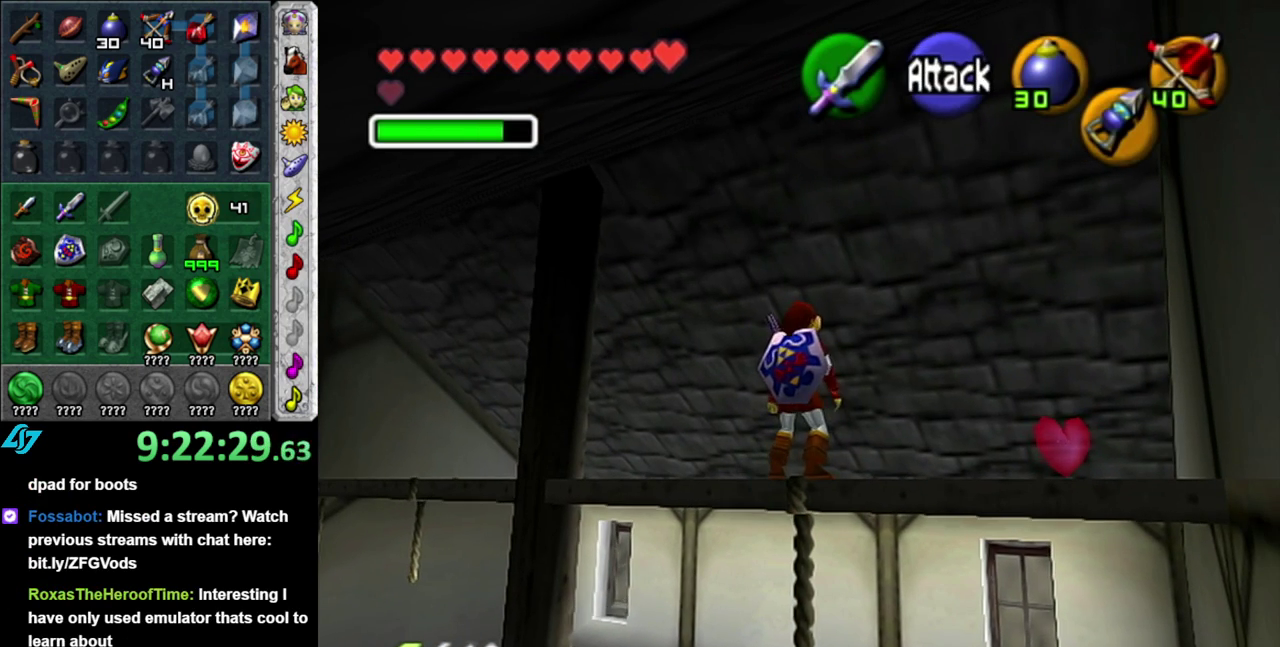
{"buttons": ["A", "L1"], "left_stick": "left", "right_stick": "center", "events": [[83, "A", "up"], [117, "left_stick", "center"], [367, "left_stick", "left"], [417, "A", "down"]]}
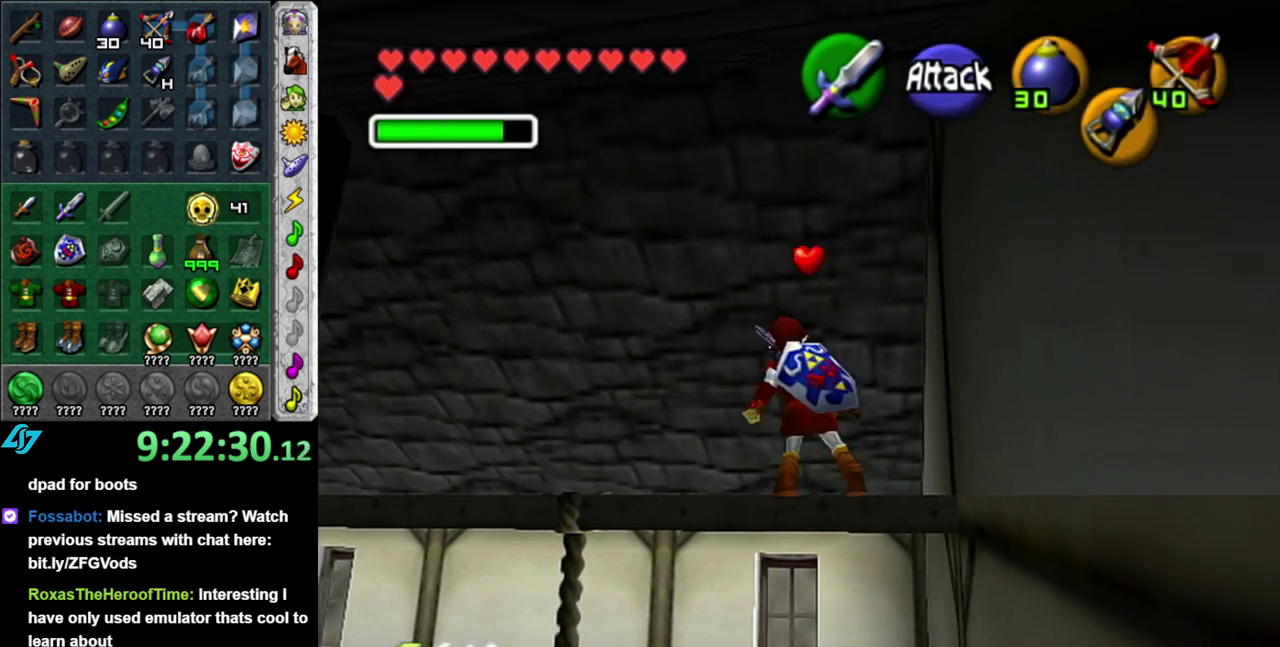
{"buttons": ["A", "L1"], "left_stick": "left", "right_stick": "center", "events": [[83, "A", "up"], [83, "left_stick", "center"], [300, "left_stick", "left"], [367, "A", "down"]]}
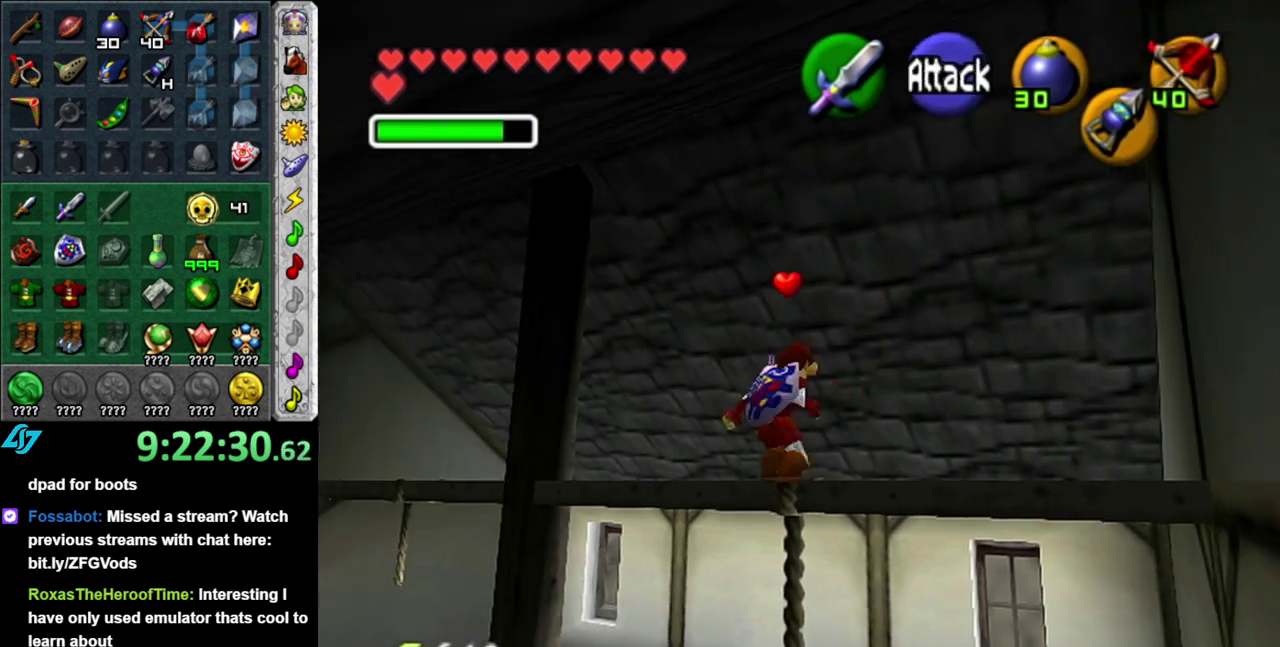
{"buttons": ["L1"], "left_stick": "center", "right_stick": "center", "events": [[17, "A", "up"], [233, "left_stick", "center"]]}
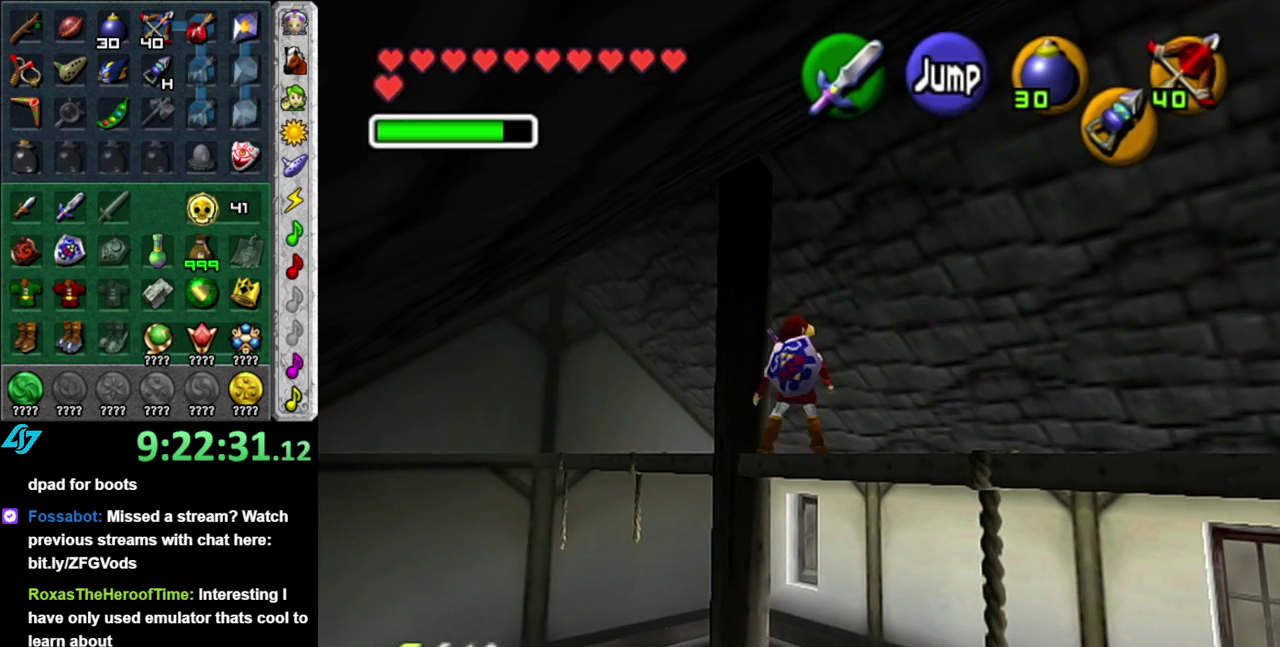
{"buttons": ["L1"], "left_stick": "center", "right_stick": "center", "events": [[233, "left_stick", "left"], [267, "A", "down"], [400, "left_stick", "up-left"], [433, "A", "up"], [483, "left_stick", "center"]]}
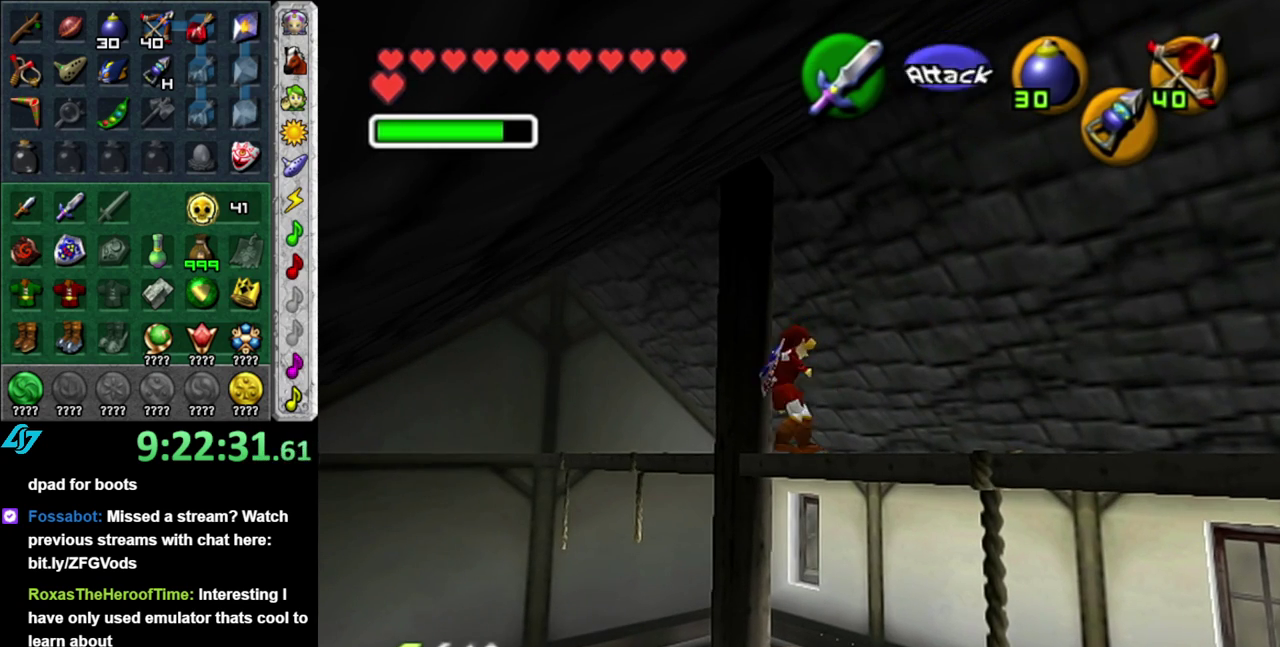
{"buttons": [], "left_stick": "up", "right_stick": "center", "events": [[17, "L1", "up"], [450, "left_stick", "up"]]}
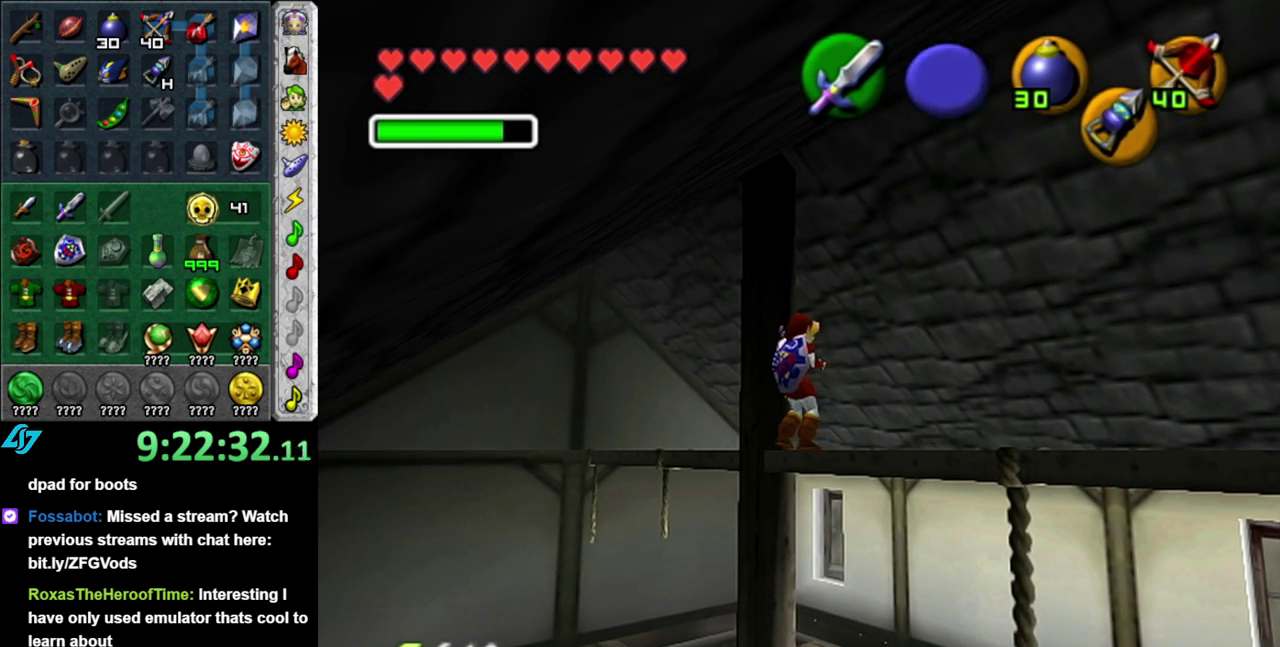
{"buttons": [], "left_stick": "up", "right_stick": "center", "events": []}
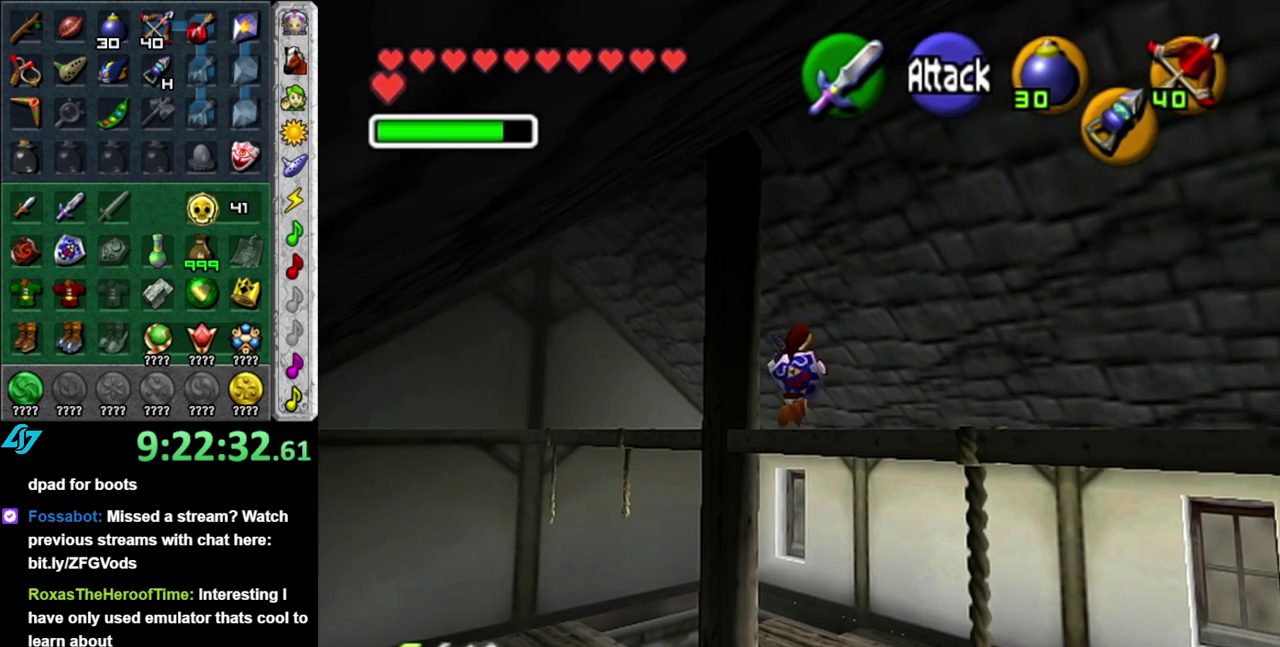
{"buttons": [], "left_stick": "center", "right_stick": "center", "events": [[50, "left_stick", "center"]]}
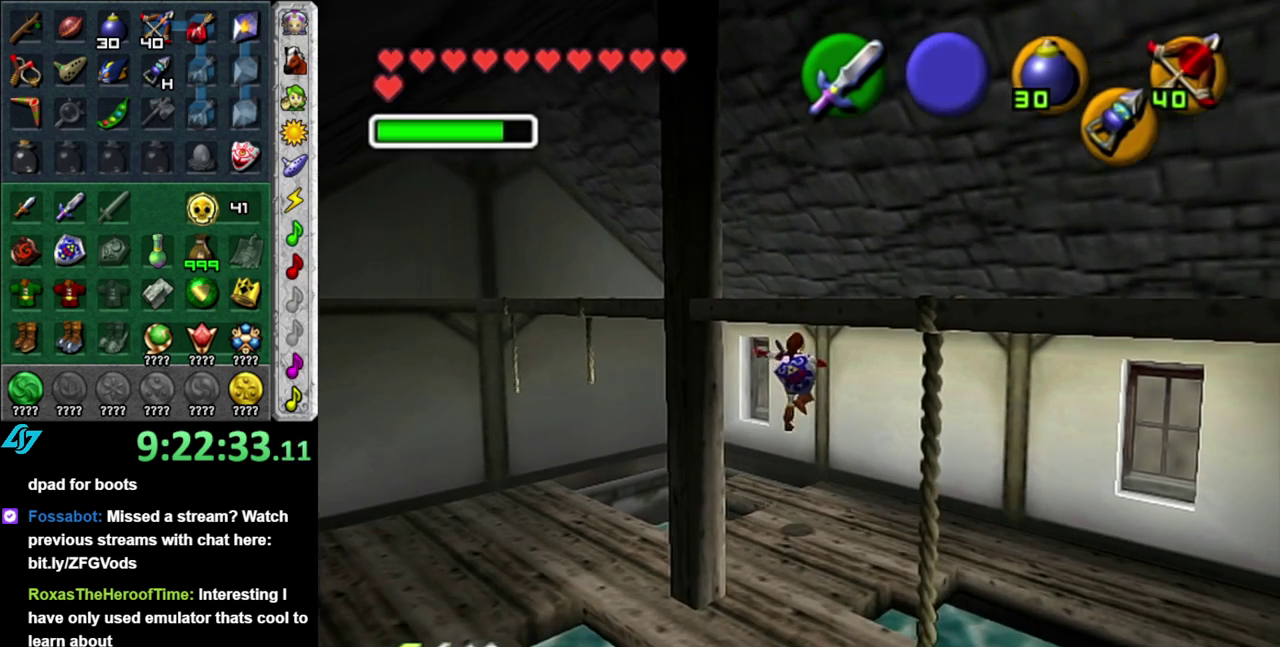
{"buttons": [], "left_stick": "down-left", "right_stick": "center", "events": [[167, "left_stick", "down-left"]]}
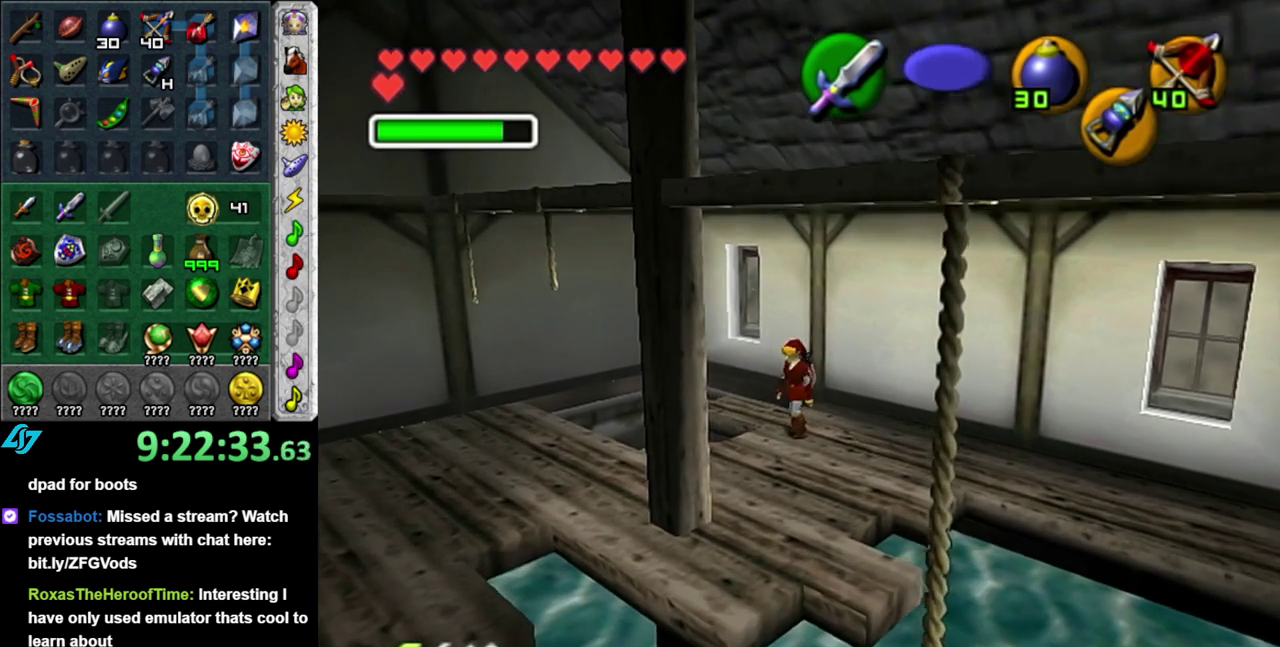
{"buttons": [], "left_stick": "left", "right_stick": "center", "events": [[217, "left_stick", "left"]]}
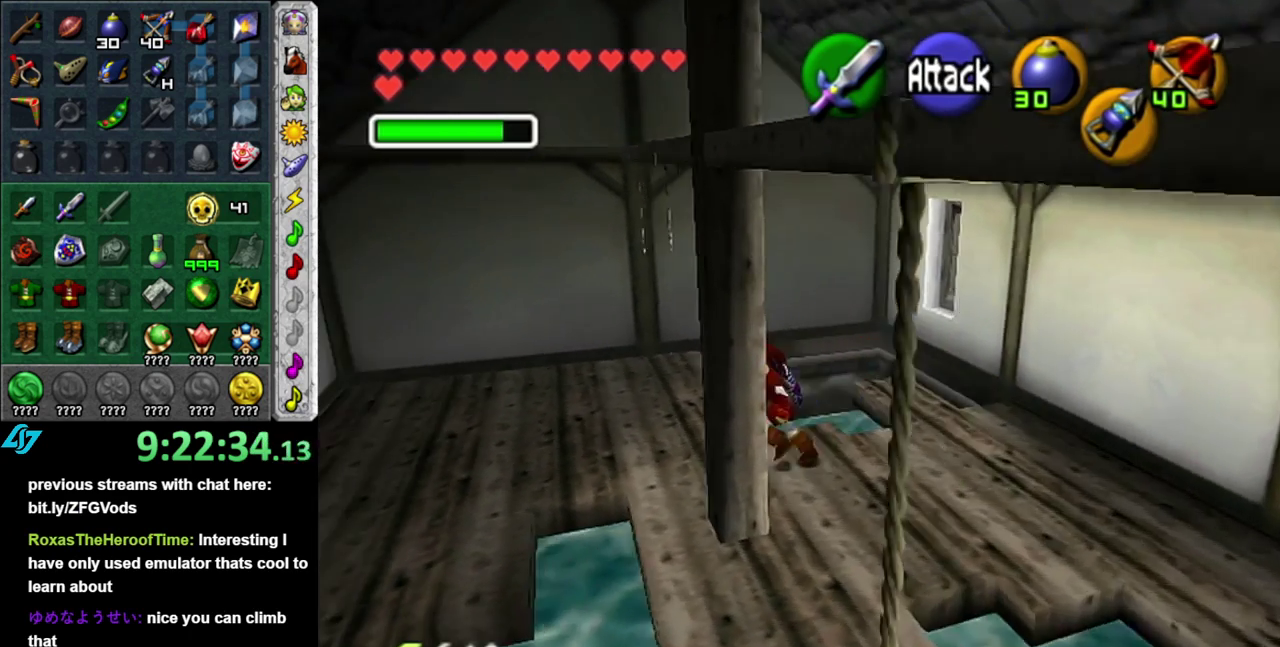
{"buttons": [], "left_stick": "up", "right_stick": "center", "events": [[150, "left_stick", "up-left"], [267, "left_stick", "center"], [450, "left_stick", "up"]]}
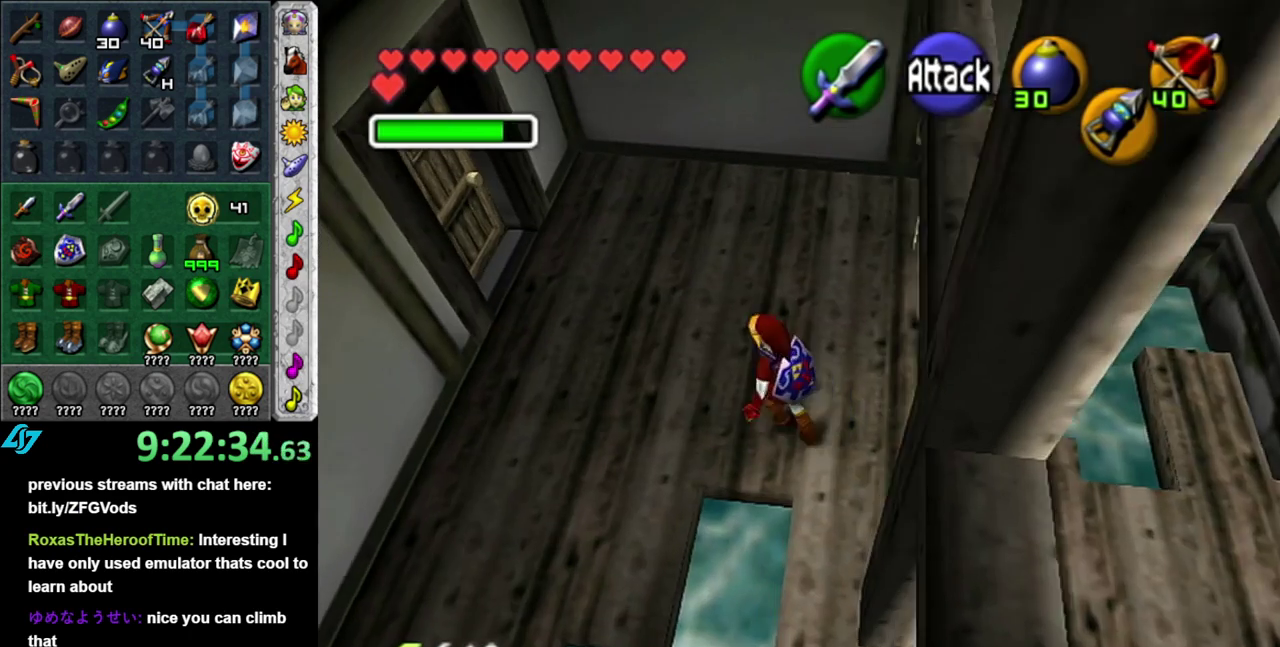
{"buttons": [], "left_stick": "up-left", "right_stick": "center", "events": [[117, "left_stick", "up-left"]]}
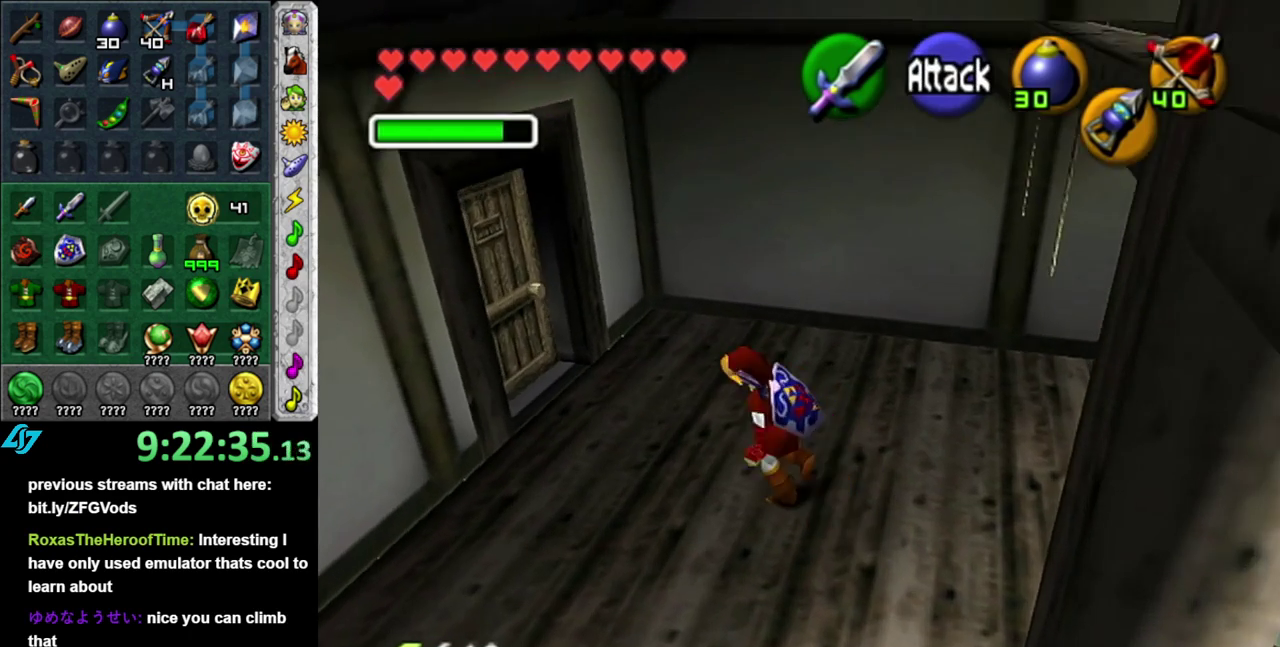
{"buttons": ["A"], "left_stick": "center", "right_stick": "center", "events": [[417, "A", "down"], [483, "left_stick", "center"]]}
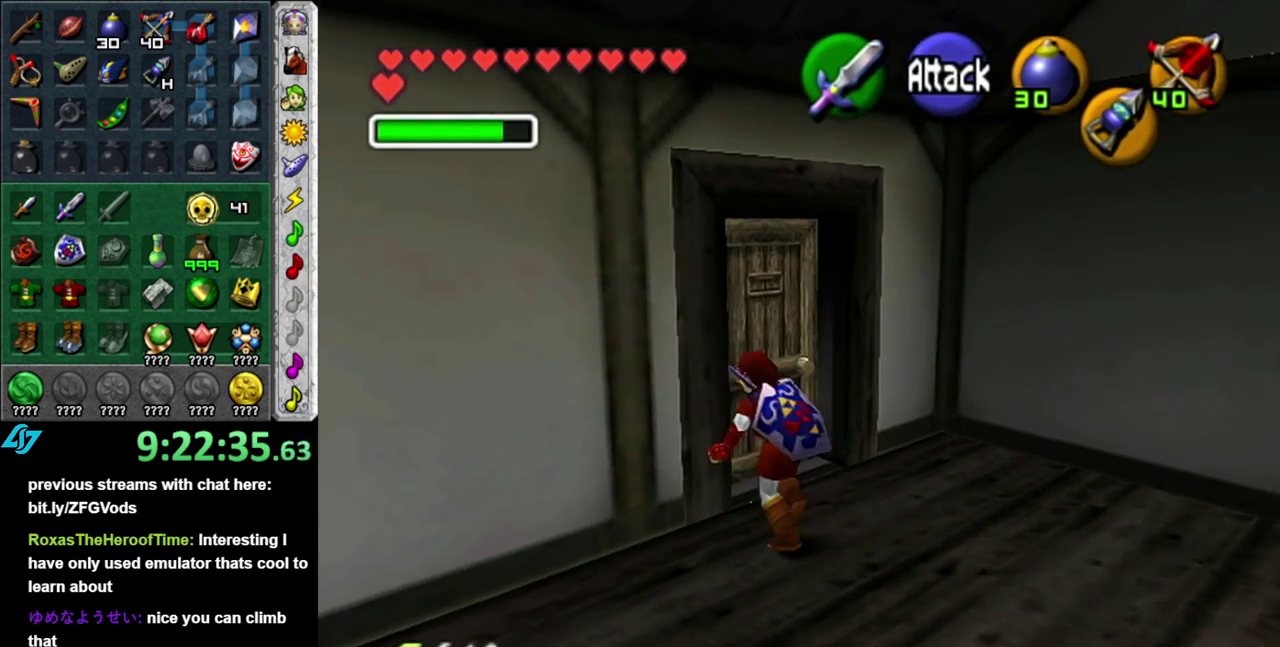
{"buttons": [], "left_stick": "up-right", "right_stick": "center", "events": [[17, "A", "up"], [117, "A", "down"], [167, "A", "up"], [267, "A", "down"], [333, "A", "up"], [483, "left_stick", "up-right"]]}
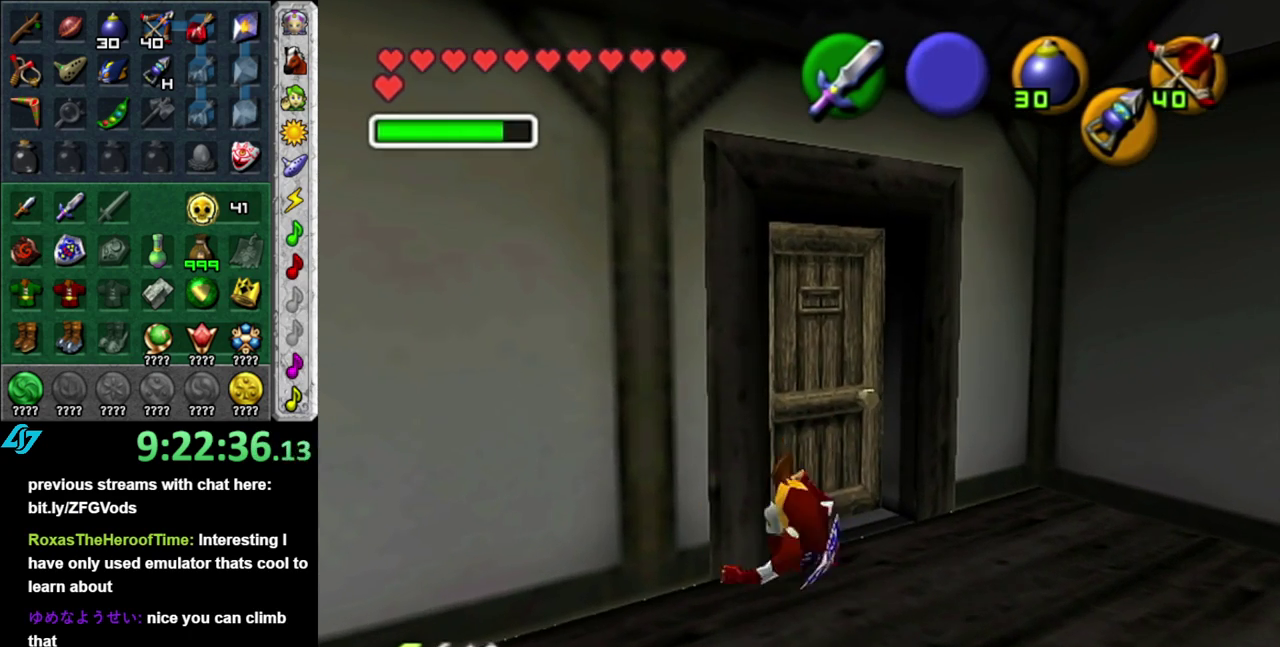
{"buttons": [], "left_stick": "center", "right_stick": "center", "events": [[200, "left_stick", "up-left"], [233, "A", "down"], [367, "A", "up"], [367, "left_stick", "center"], [417, "A", "down"], [483, "A", "up"]]}
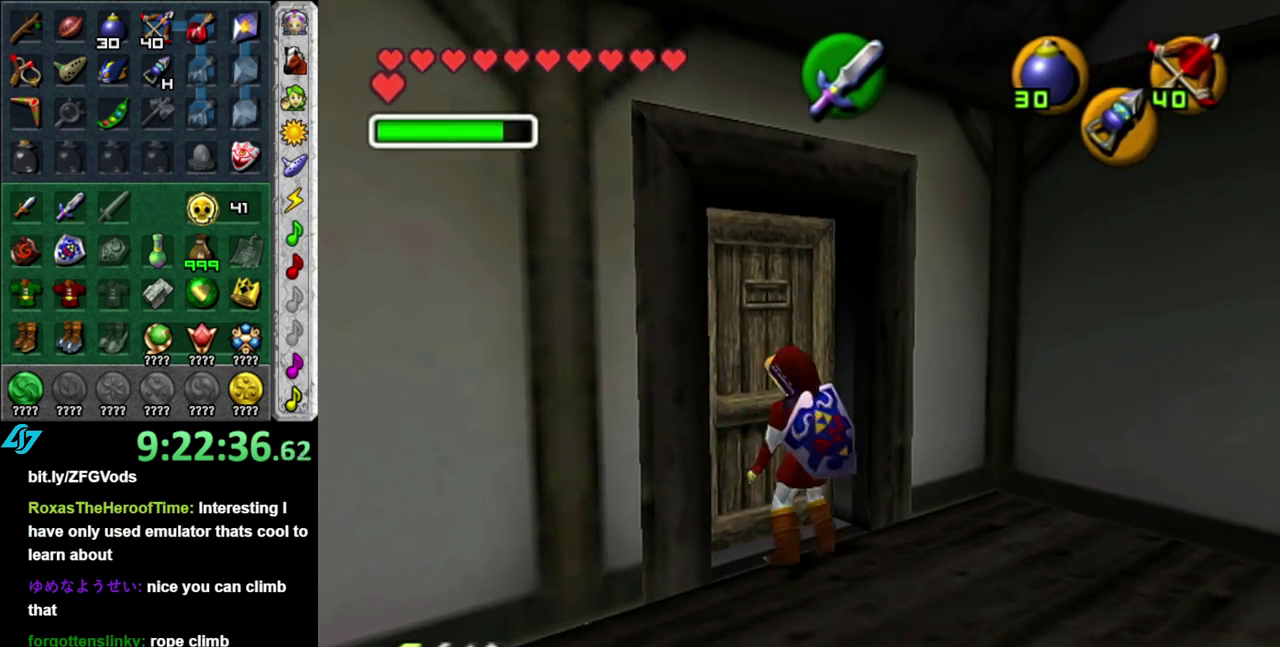
{"buttons": [], "left_stick": "center", "right_stick": "center", "events": [[83, "A", "down"], [150, "A", "up"], [233, "A", "down"], [300, "A", "up"]]}
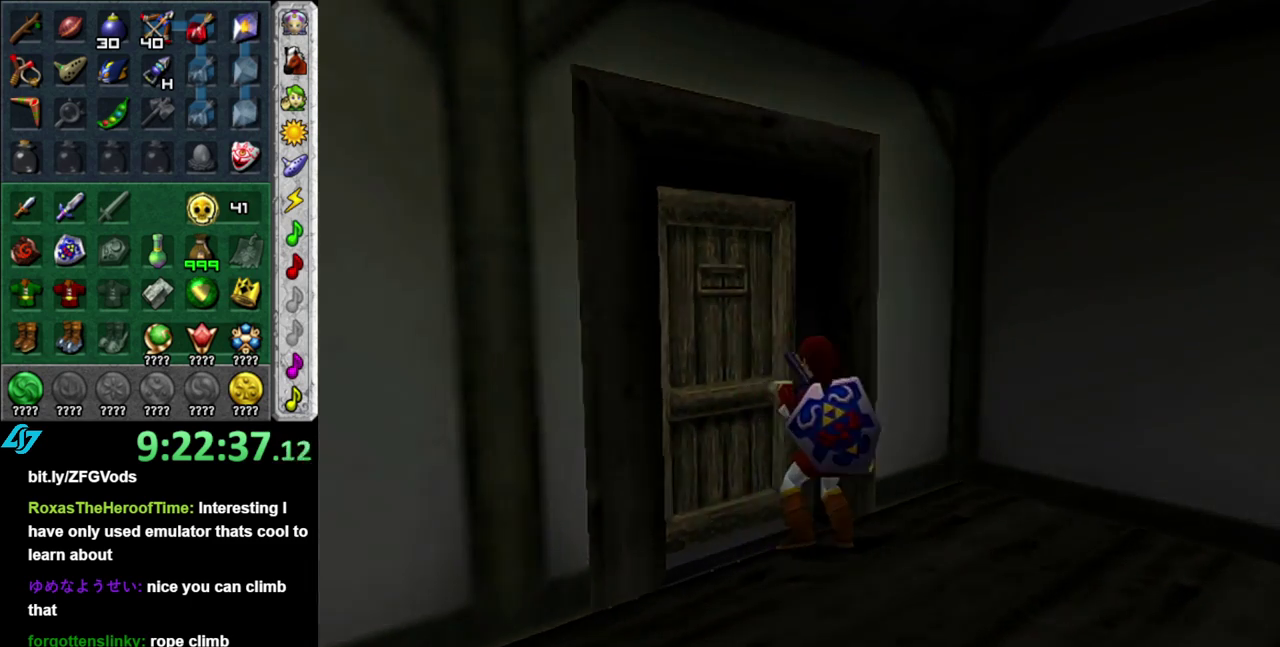
{"buttons": [], "left_stick": "center", "right_stick": "center", "events": []}
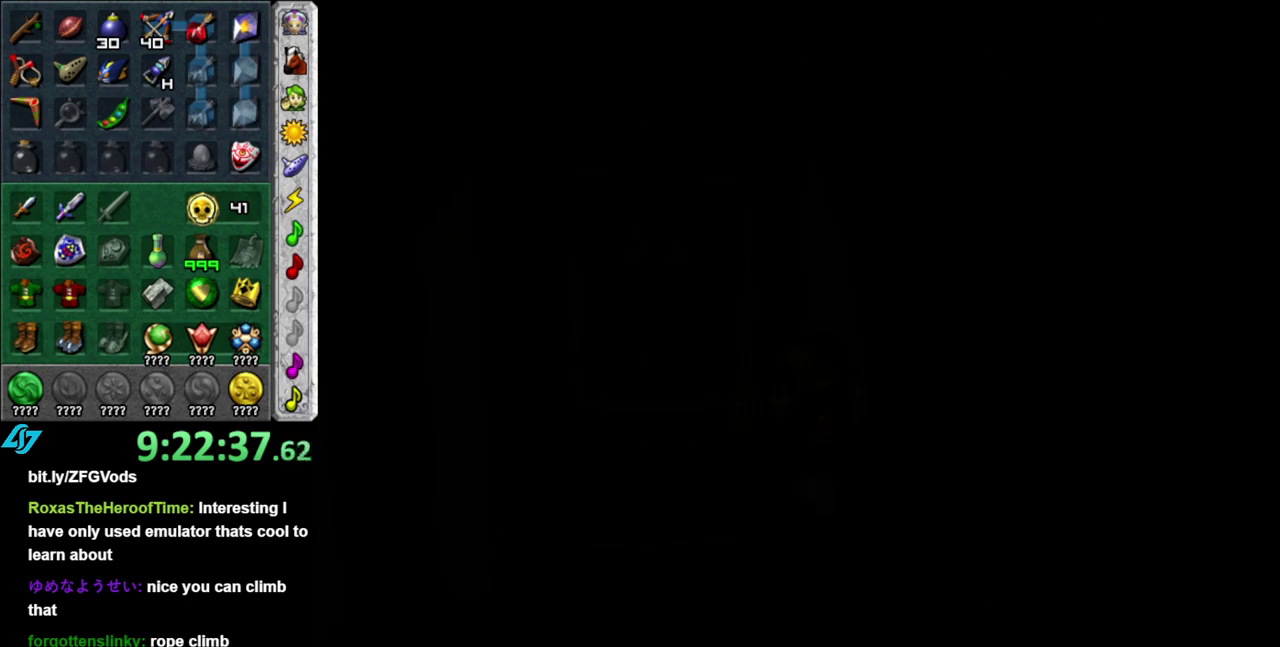
{"buttons": [], "left_stick": "center", "right_stick": "center", "events": []}
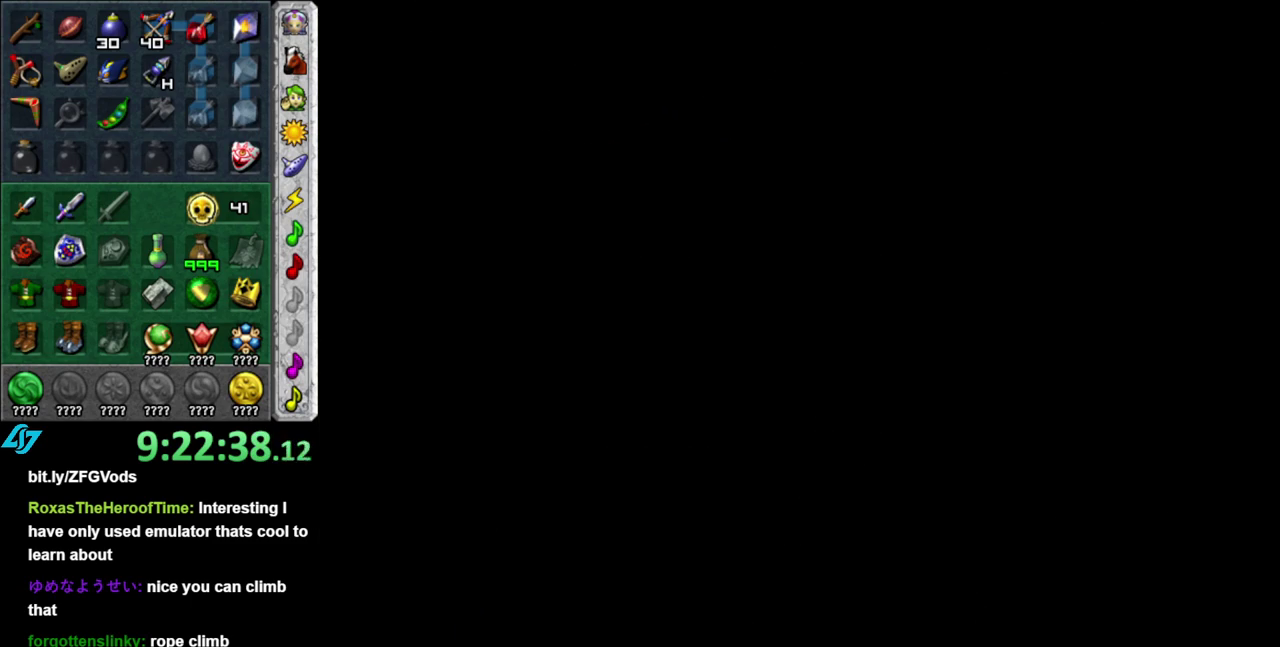
{"buttons": [], "left_stick": "center", "right_stick": "center", "events": []}
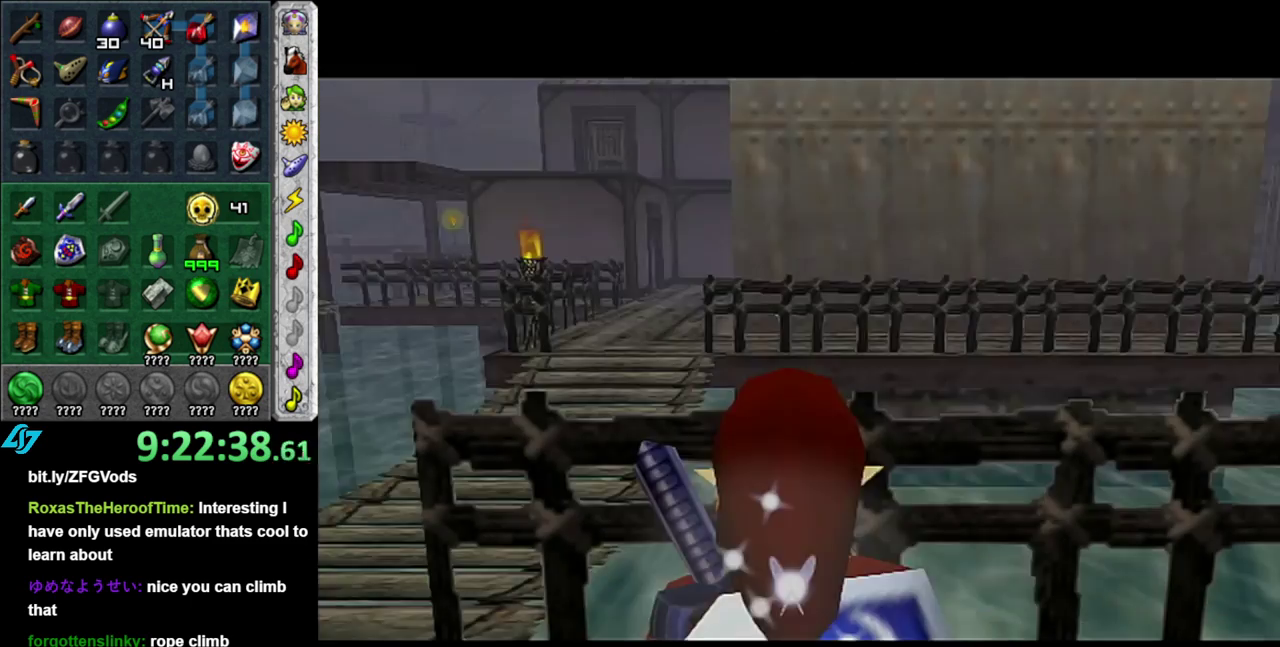
{"buttons": [], "left_stick": "center", "right_stick": "center", "events": []}
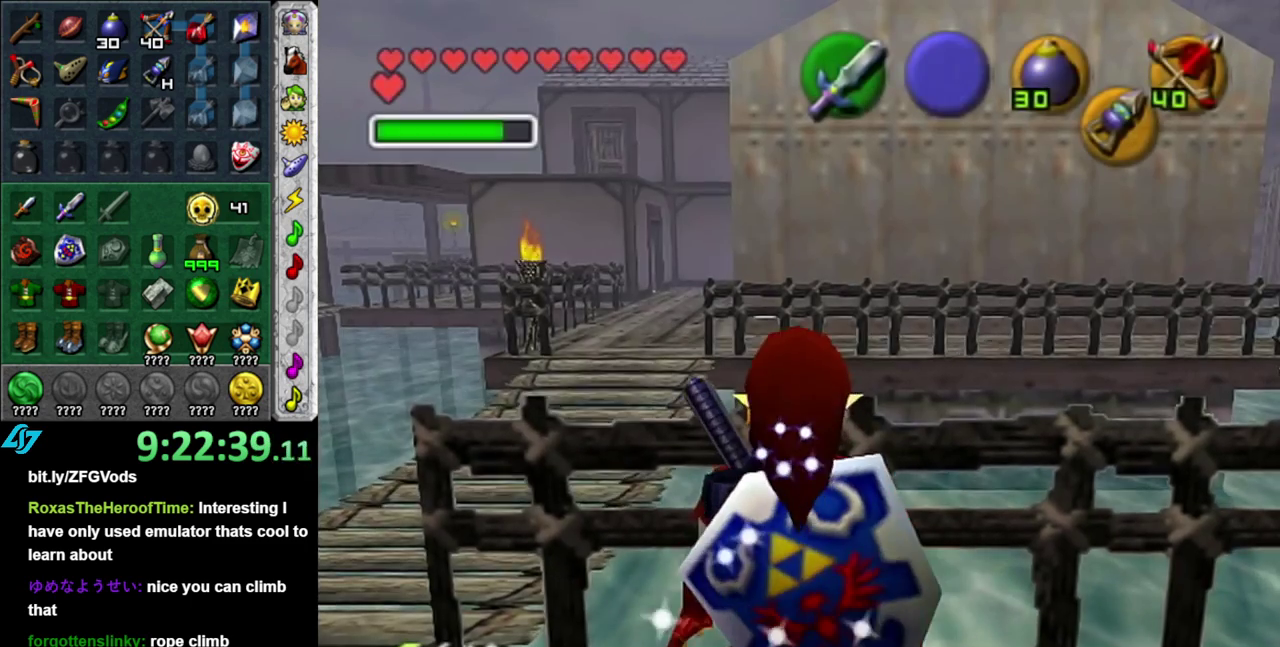
{"buttons": [], "left_stick": "center", "right_stick": "center", "events": [[117, "left_stick", "down"], [233, "L1", "down"], [267, "left_stick", "center"], [417, "L1", "up"]]}
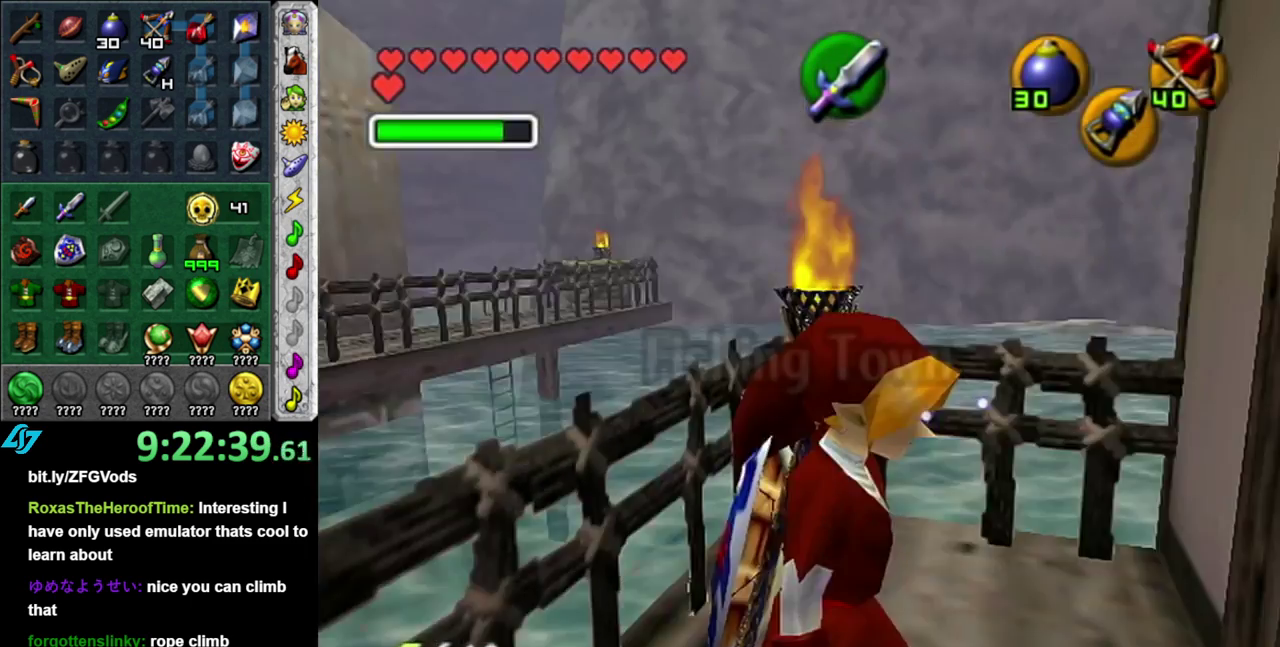
{"buttons": ["A"], "left_stick": "center", "right_stick": "center", "events": [[117, "left_stick", "up"], [483, "A", "down"], [483, "left_stick", "center"]]}
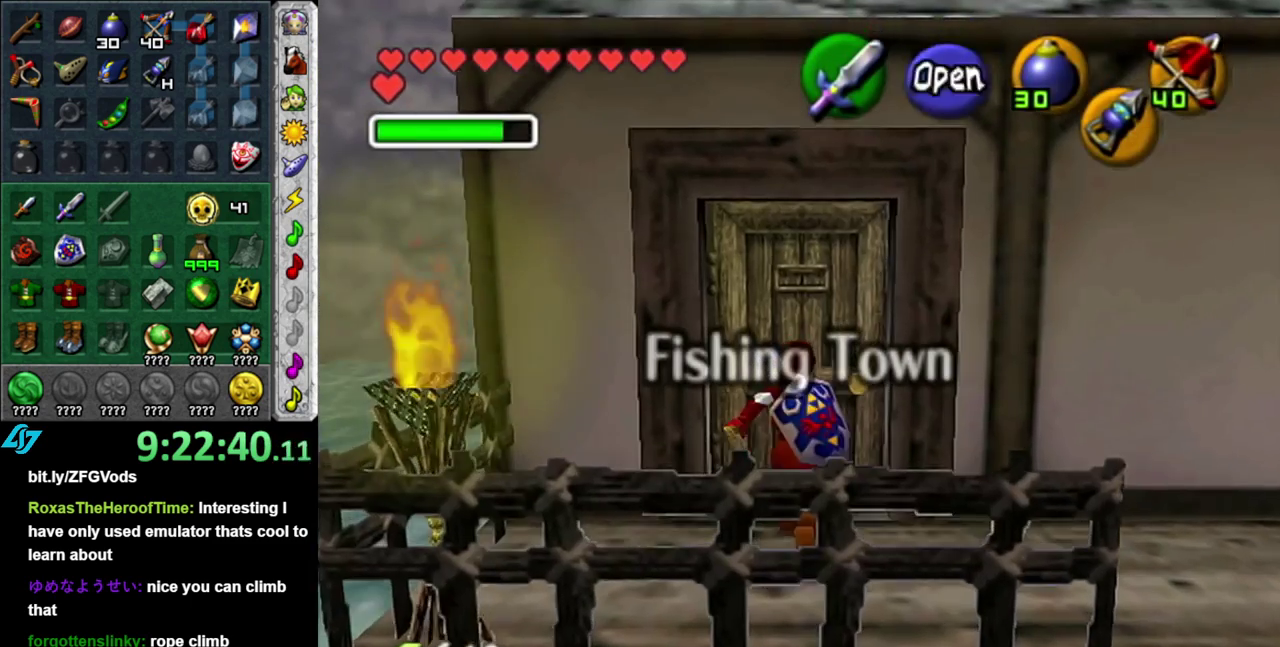
{"buttons": ["A"], "left_stick": "center", "right_stick": "center", "events": [[83, "A", "up"], [183, "A", "down"], [233, "A", "up"], [333, "A", "down"], [400, "A", "up"], [500, "A", "down"]]}
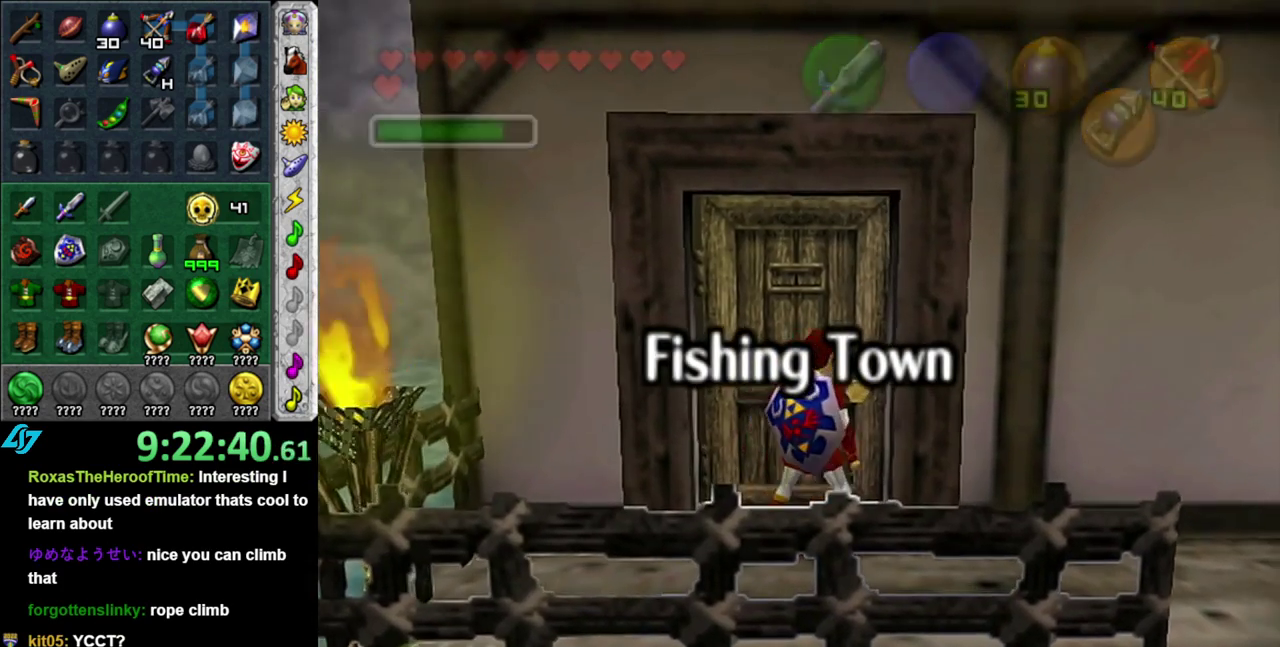
{"buttons": [], "left_stick": "up", "right_stick": "center", "events": [[83, "A", "up"], [217, "left_stick", "up"]]}
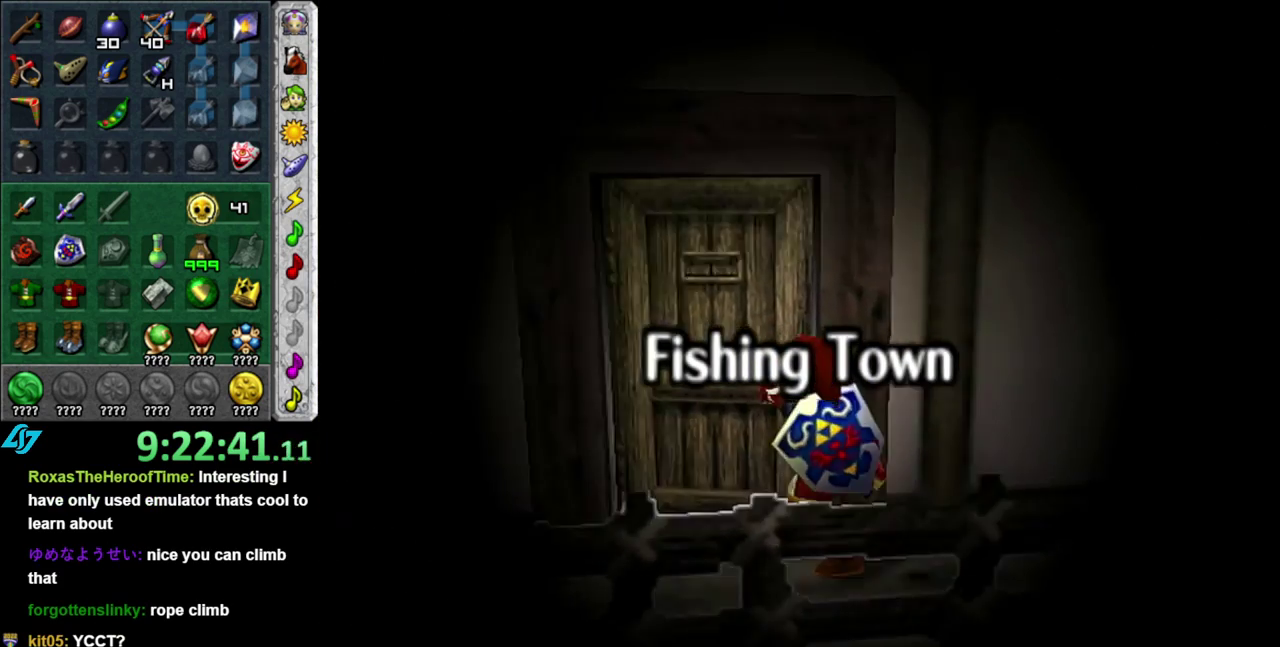
{"buttons": [], "left_stick": "up", "right_stick": "center", "events": []}
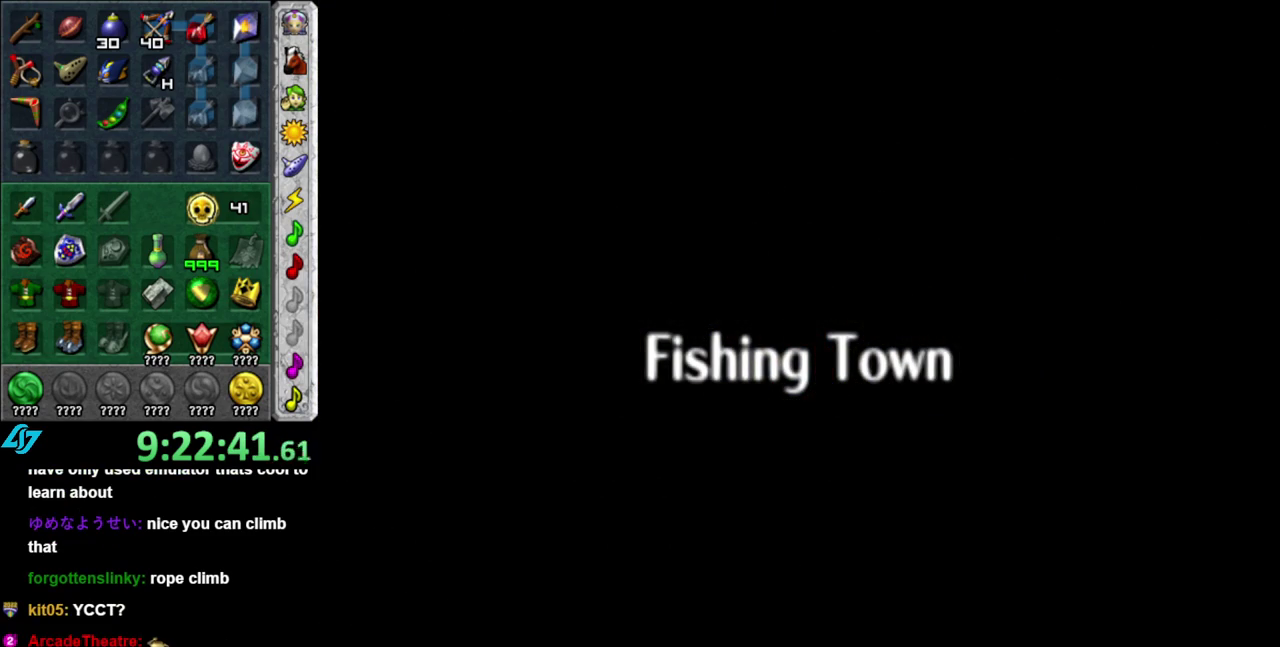
{"buttons": [], "left_stick": "up", "right_stick": "center", "events": []}